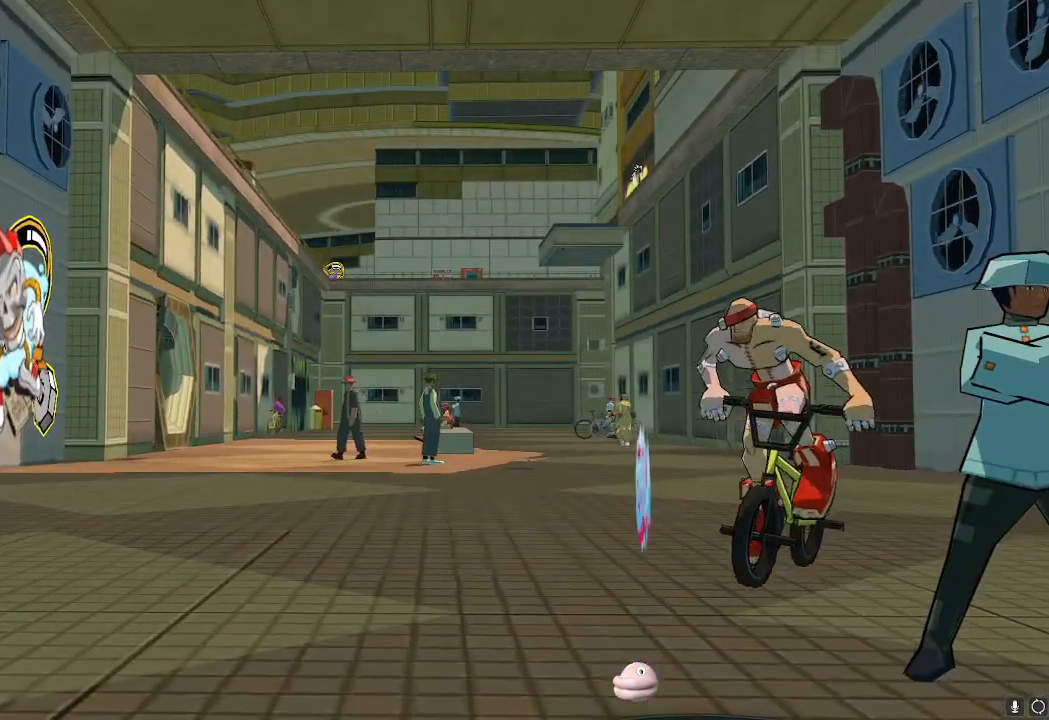
Gameplay with a controller (Nintendo layout); each line is a JSON object with the inputs held at the frame after it. "events" lists button and stick changes between this image and that frame as [ms after this image, input, new state], when the widget could be followed in between. Not read: L3 R3.
{"buttons": [], "left_stick": "down-right", "right_stick": "center", "events": [[117, "left_stick", "down-right"], [184, "left_stick", "left"], [284, "left_stick", "down-right"], [351, "left_stick", "left"], [451, "left_stick", "down-right"]]}
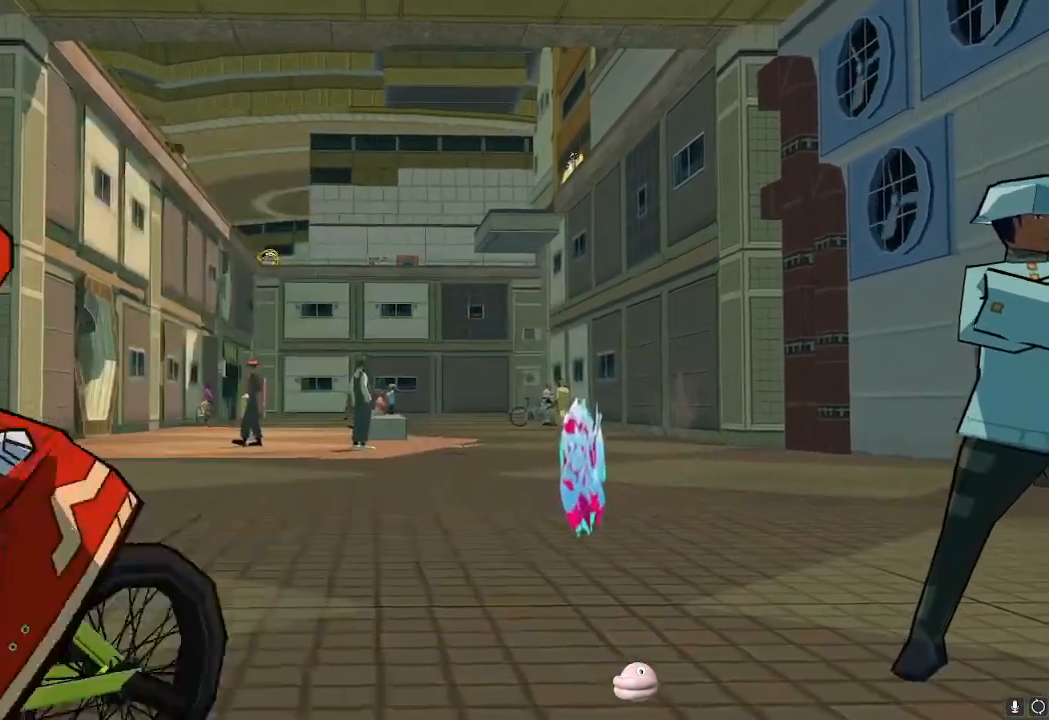
{"buttons": [], "left_stick": "down-right", "right_stick": "center", "events": [[33, "left_stick", "left"], [100, "left_stick", "down-right"], [200, "left_stick", "left"], [300, "left_stick", "down-right"], [383, "left_stick", "left"], [484, "left_stick", "down-right"]]}
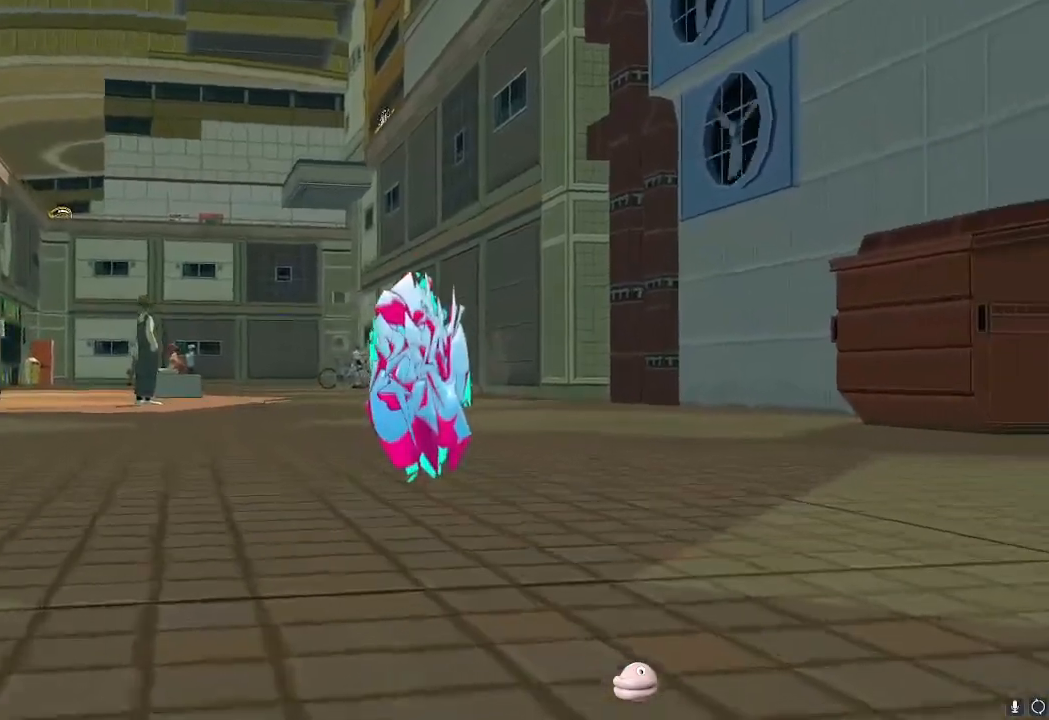
{"buttons": [], "left_stick": "down-right", "right_stick": "center", "events": [[67, "left_stick", "left"], [167, "left_stick", "right"], [251, "left_stick", "left"], [317, "left_stick", "down-right"], [434, "left_stick", "left"], [501, "left_stick", "down-right"]]}
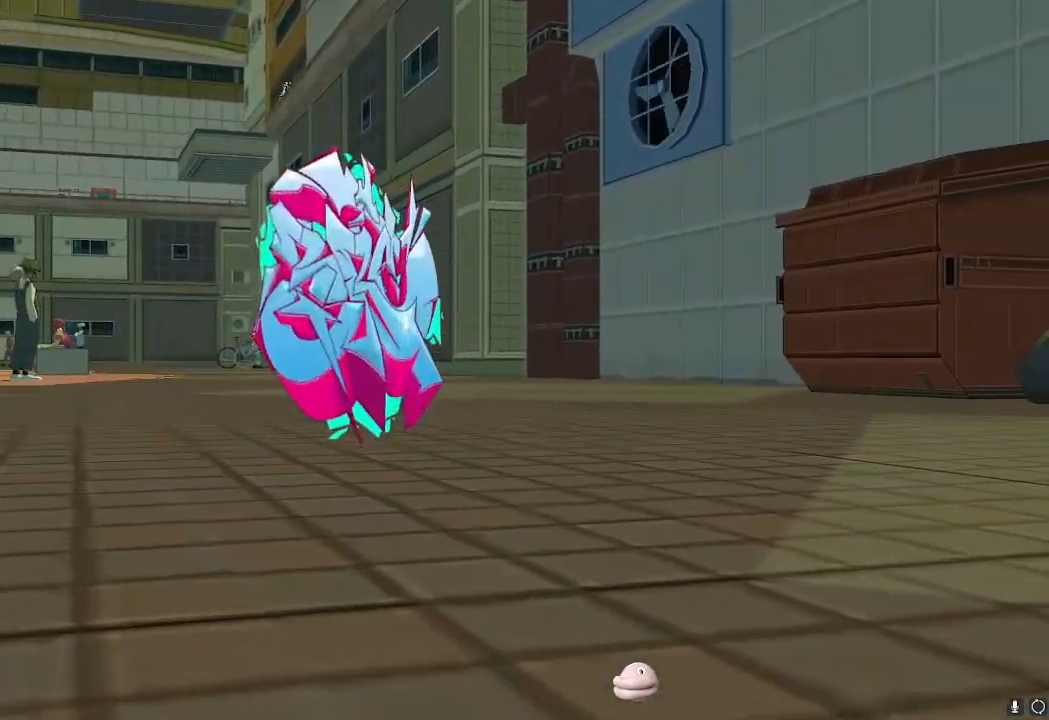
{"buttons": [], "left_stick": "up-left", "right_stick": "center", "events": [[100, "left_stick", "left"], [200, "left_stick", "right"], [267, "left_stick", "up-left"], [383, "left_stick", "center"], [434, "left_stick", "up-left"]]}
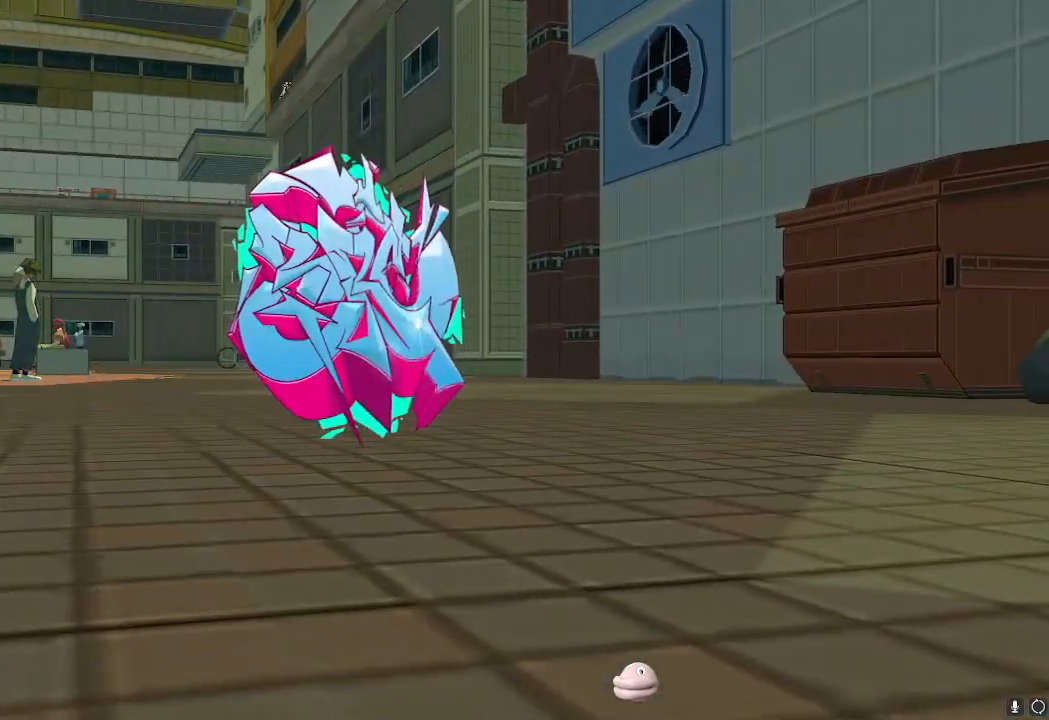
{"buttons": [], "left_stick": "up-left", "right_stick": "center", "events": []}
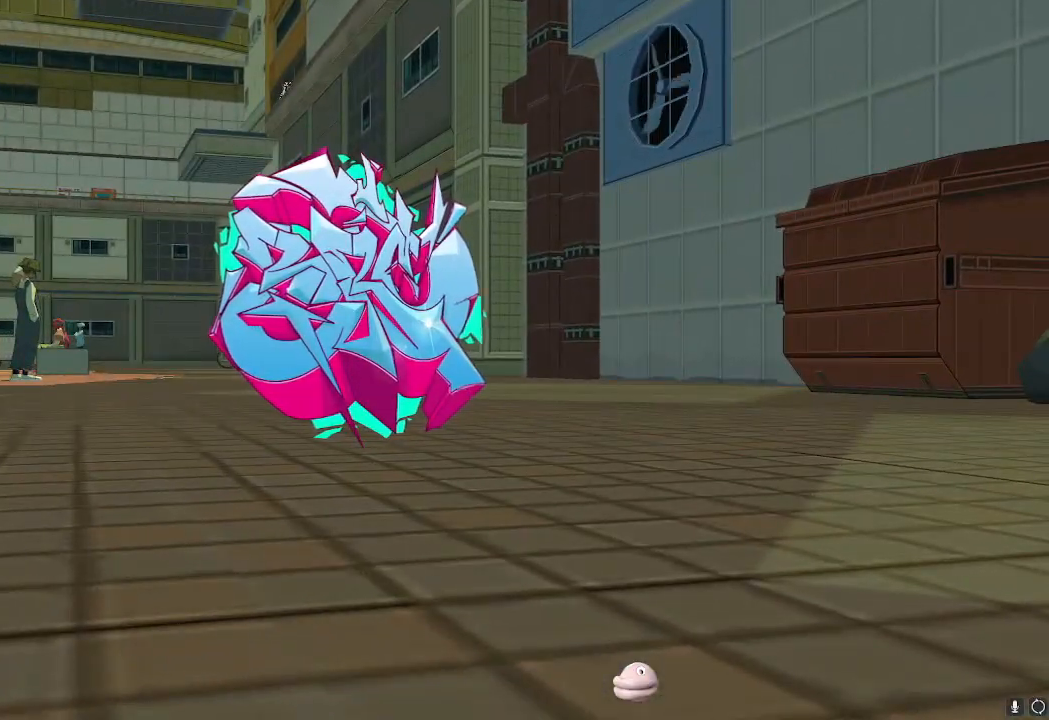
{"buttons": [], "left_stick": "up-left", "right_stick": "left", "events": [[434, "right_stick", "left"]]}
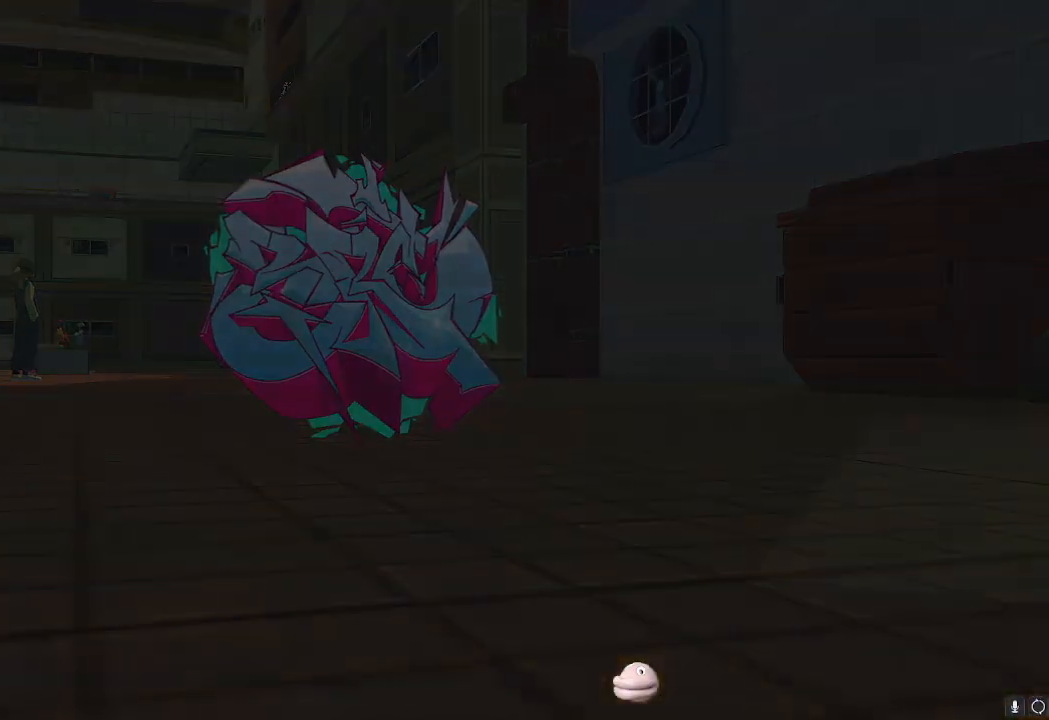
{"buttons": [], "left_stick": "up-left", "right_stick": "left", "events": []}
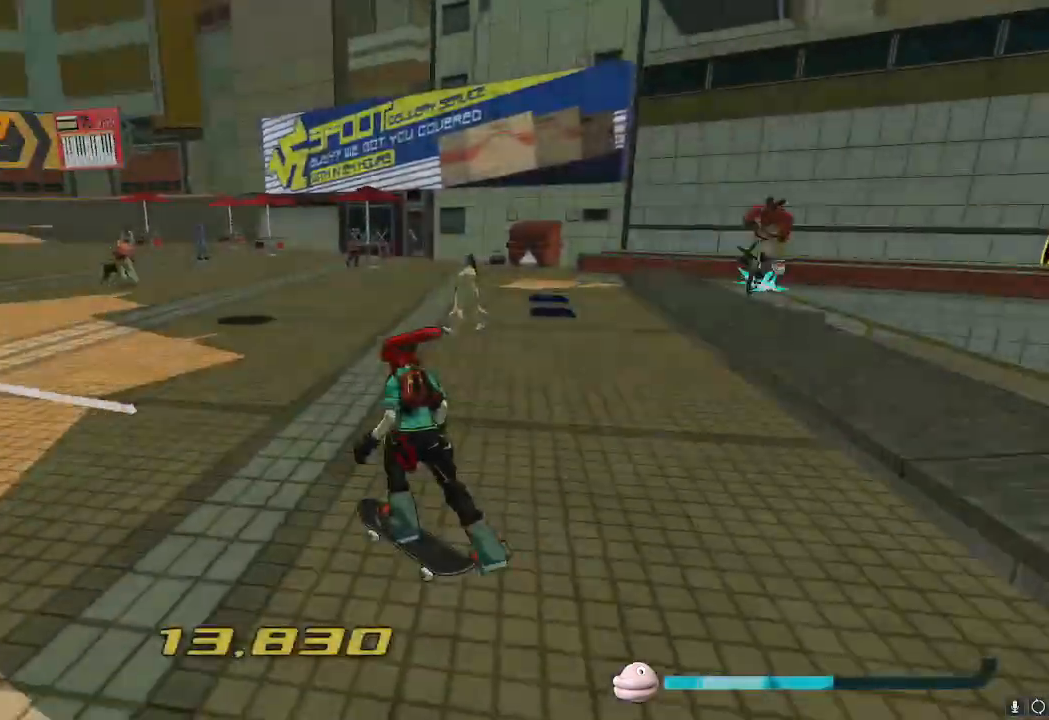
{"buttons": [], "left_stick": "up-left", "right_stick": "center", "events": [[417, "right_stick", "center"]]}
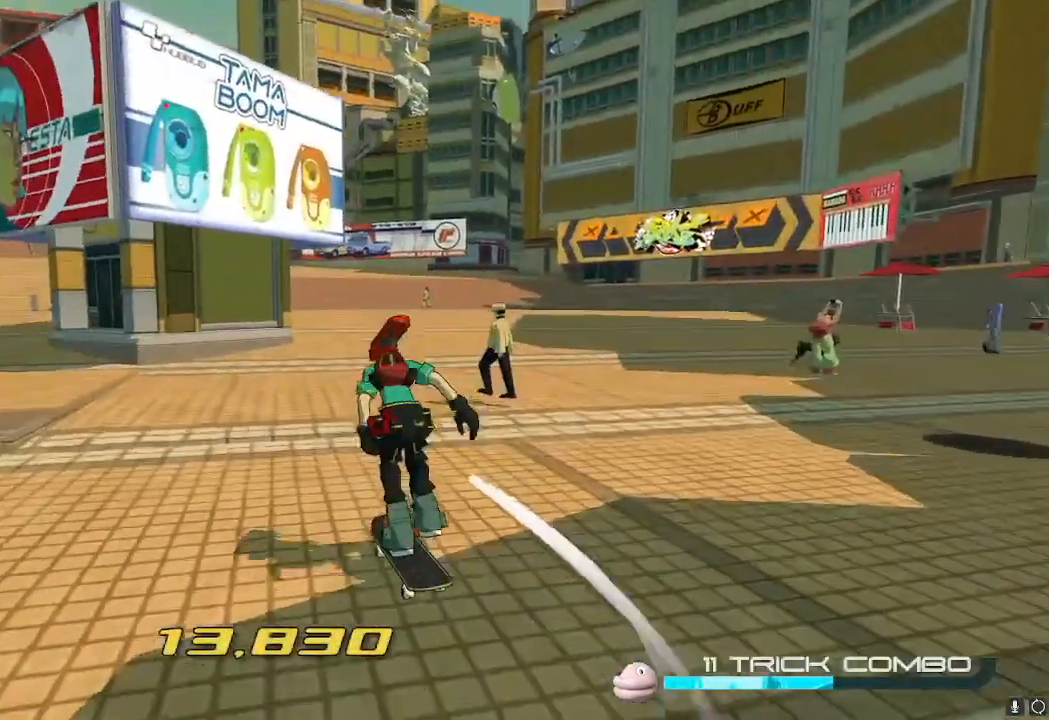
{"buttons": [], "left_stick": "up", "right_stick": "center"}
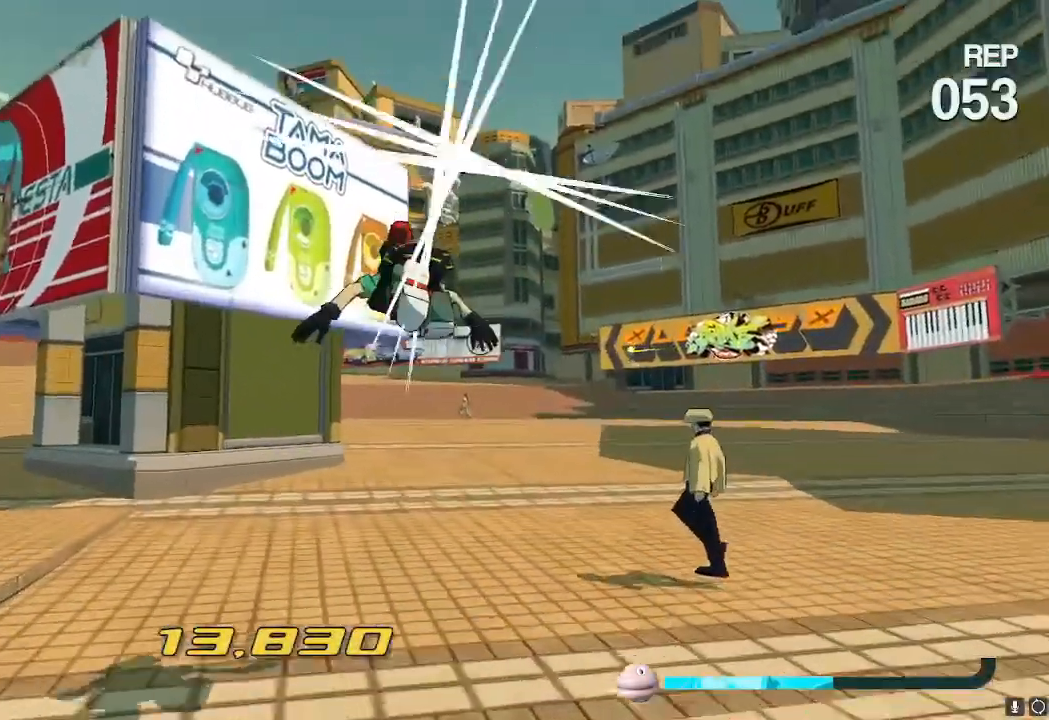
{"buttons": ["A"], "left_stick": "up-left", "right_stick": "center", "events": [[300, "A", "down"], [467, "left_stick", "up-left"]]}
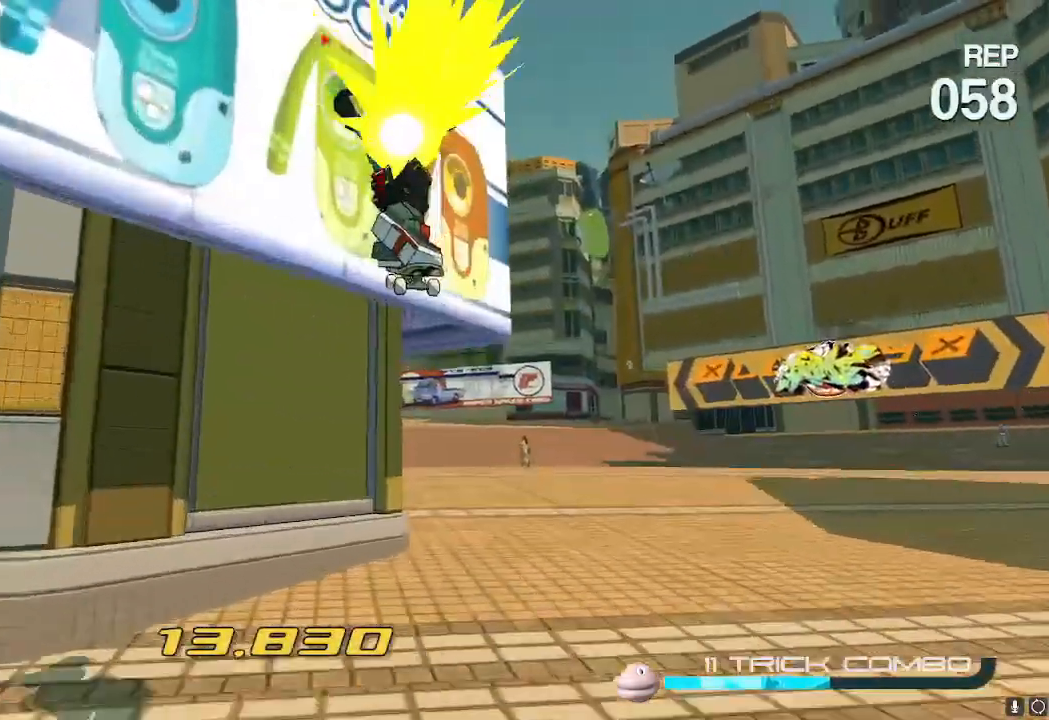
{"buttons": [], "left_stick": "down-left", "right_stick": "center", "events": [[117, "A", "up"], [200, "left_stick", "up"], [351, "A", "down"], [434, "left_stick", "down"], [484, "left_stick", "down-left"], [501, "A", "up"]]}
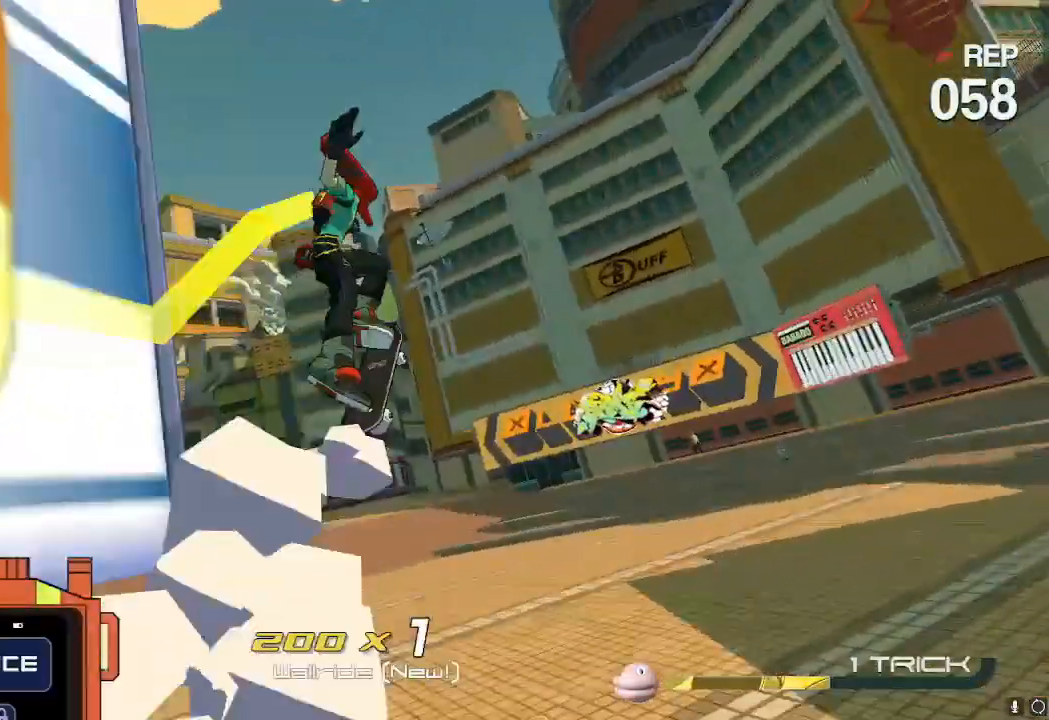
{"buttons": [], "left_stick": "down-left", "right_stick": "center", "events": [[100, "A", "down"], [200, "A", "up"]]}
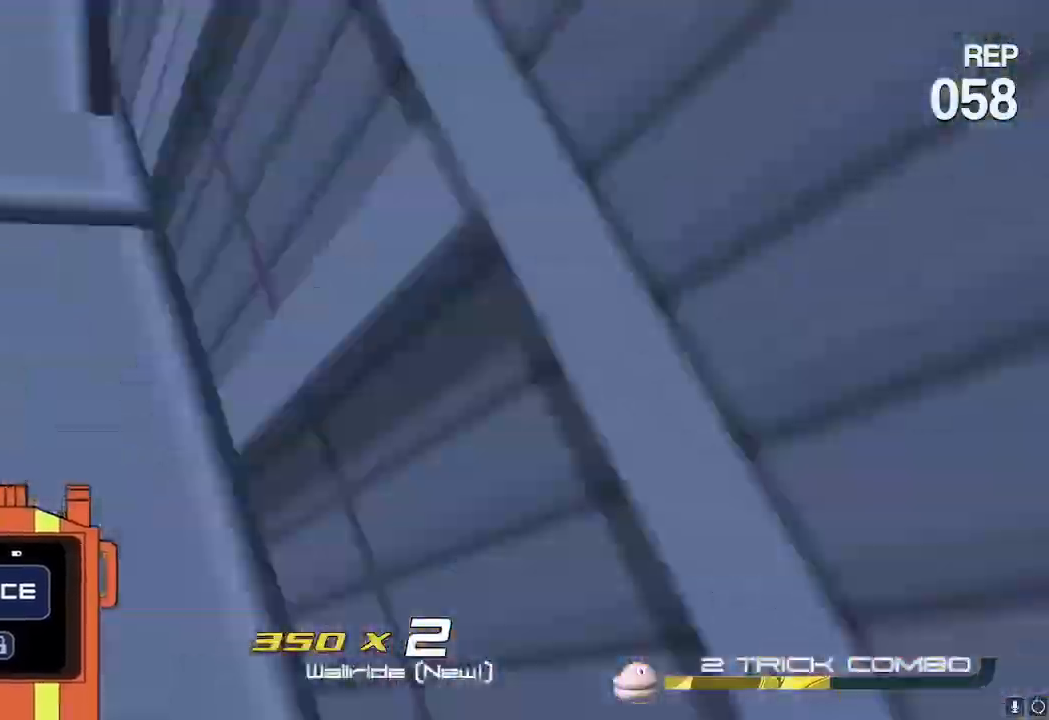
{"buttons": [], "left_stick": "center", "right_stick": "center", "events": [[84, "left_stick", "center"], [234, "A", "down"], [417, "A", "up"]]}
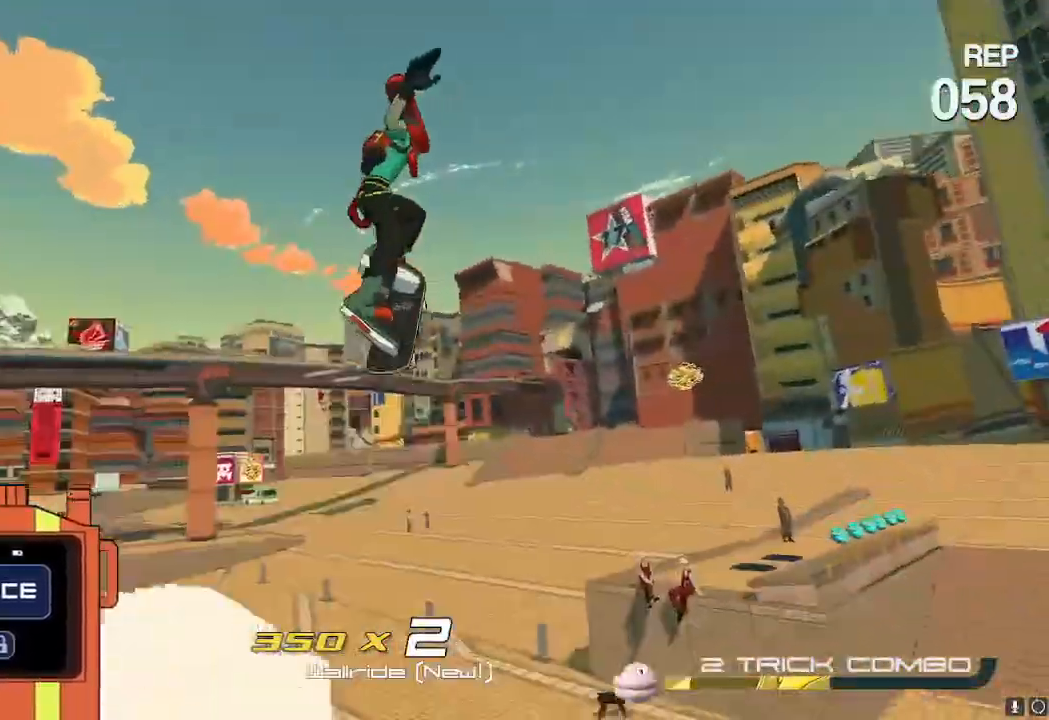
{"buttons": [], "left_stick": "down-left", "right_stick": "down", "events": [[67, "left_stick", "down-left"], [134, "A", "down"], [234, "A", "up"], [317, "right_stick", "down-left"], [467, "right_stick", "down"]]}
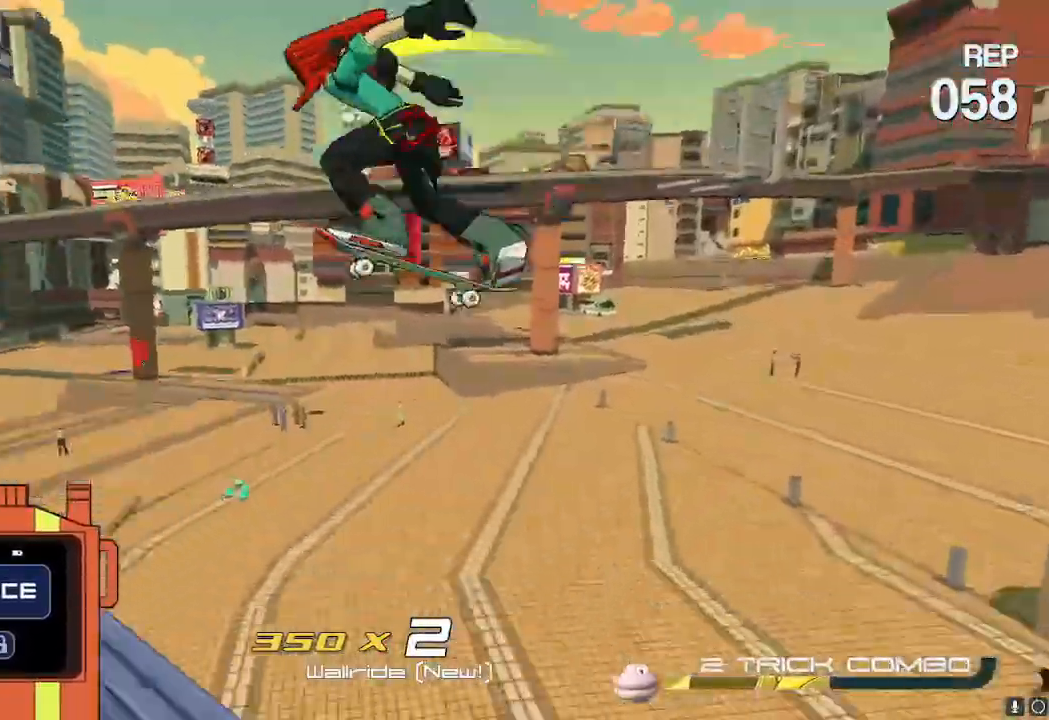
{"buttons": [], "left_stick": "center", "right_stick": "down-right", "events": [[100, "right_stick", "down-right"], [367, "left_stick", "center"]]}
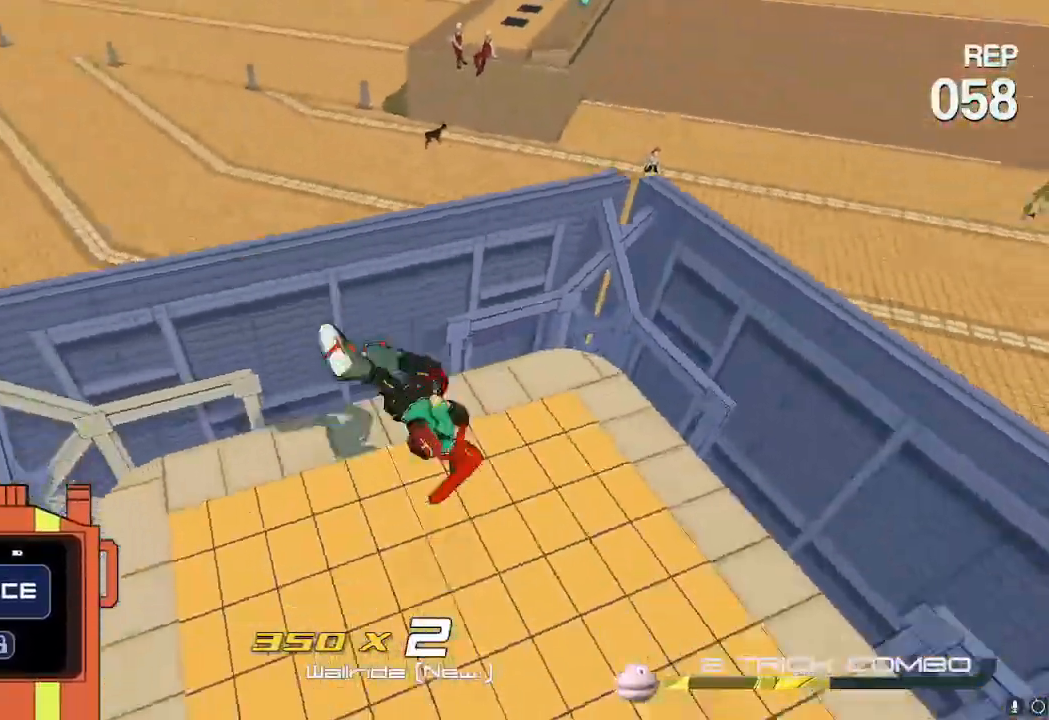
{"buttons": [], "left_stick": "up", "right_stick": "center", "events": [[17, "right_stick", "center"], [150, "right_stick", "right"], [217, "left_stick", "up-right"], [250, "right_stick", "down-right"], [334, "left_stick", "up"], [400, "right_stick", "center"]]}
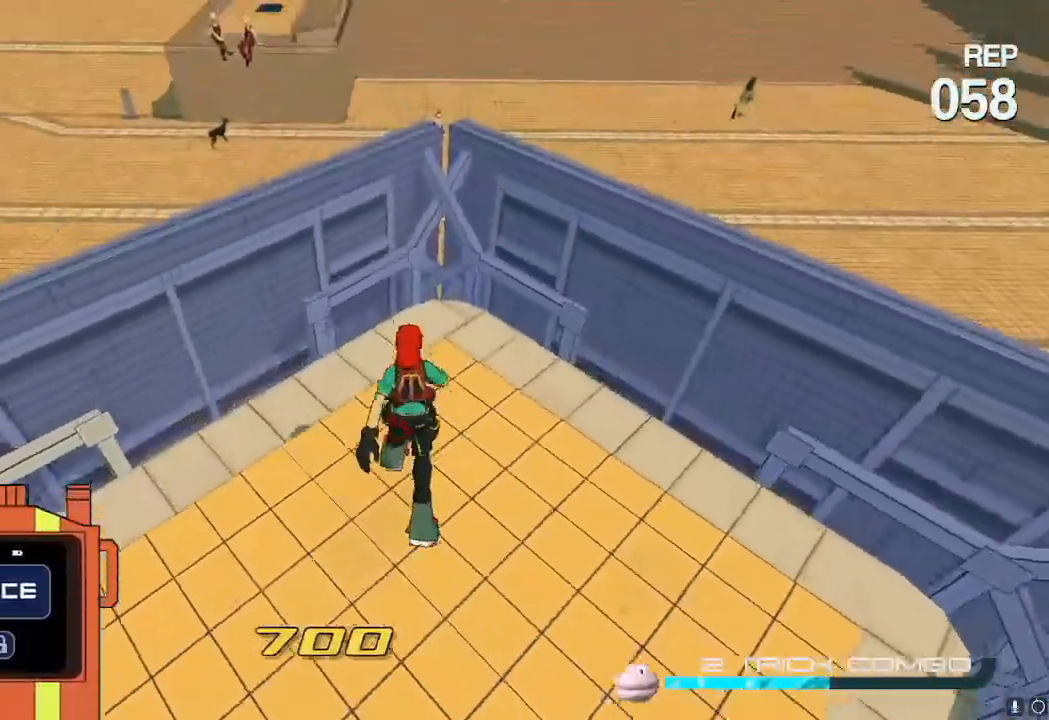
{"buttons": ["A"], "left_stick": "up", "right_stick": "center", "events": [[66, "right_stick", "down"], [100, "left_stick", "center"], [200, "right_stick", "center"], [350, "left_stick", "up"], [433, "A", "down"]]}
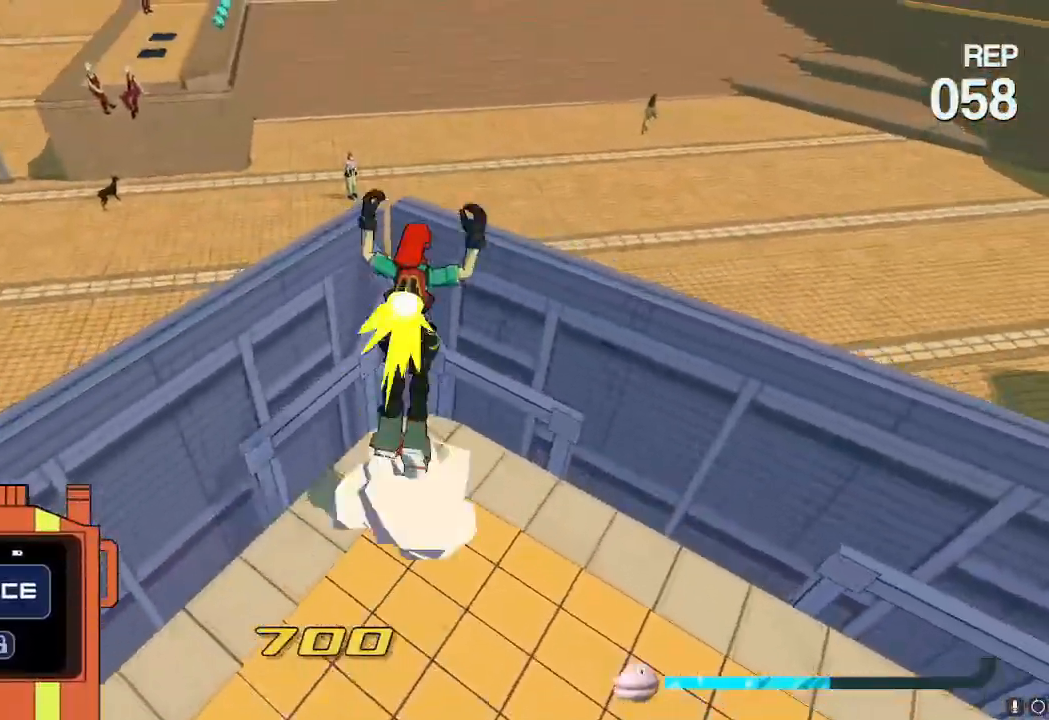
{"buttons": [], "left_stick": "center", "right_stick": "center", "events": [[17, "left_stick", "center"], [33, "A", "up"], [367, "left_stick", "up-left"], [467, "left_stick", "center"]]}
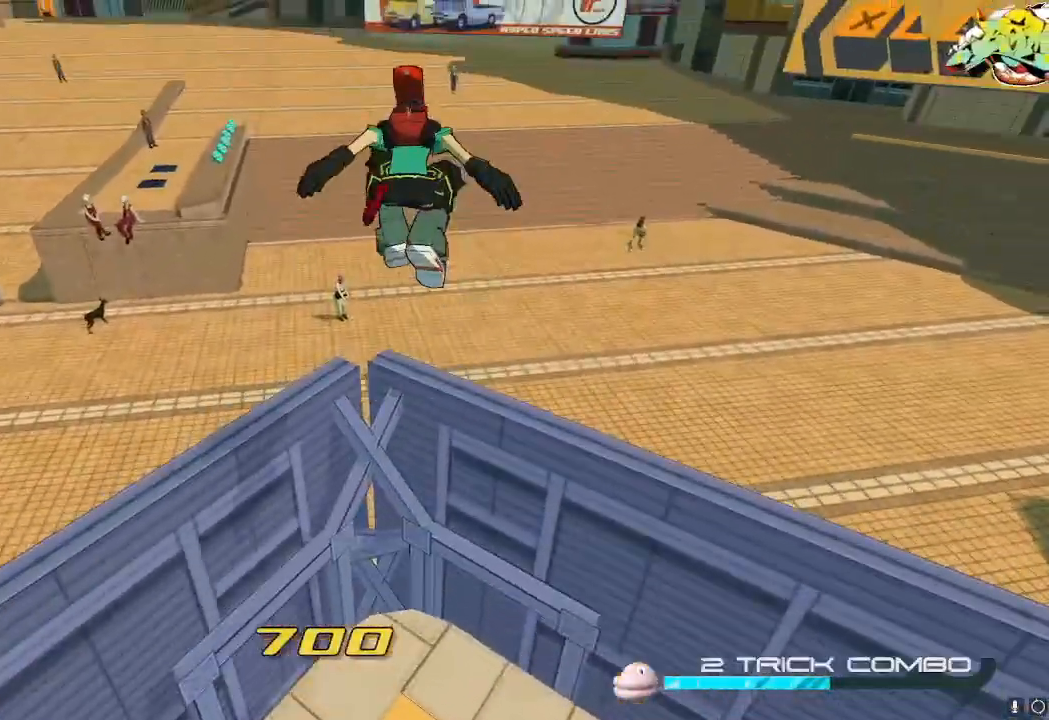
{"buttons": ["R2"], "left_stick": "center", "right_stick": "center", "events": [[166, "left_stick", "up"], [300, "left_stick", "center"], [317, "R2", "down"]]}
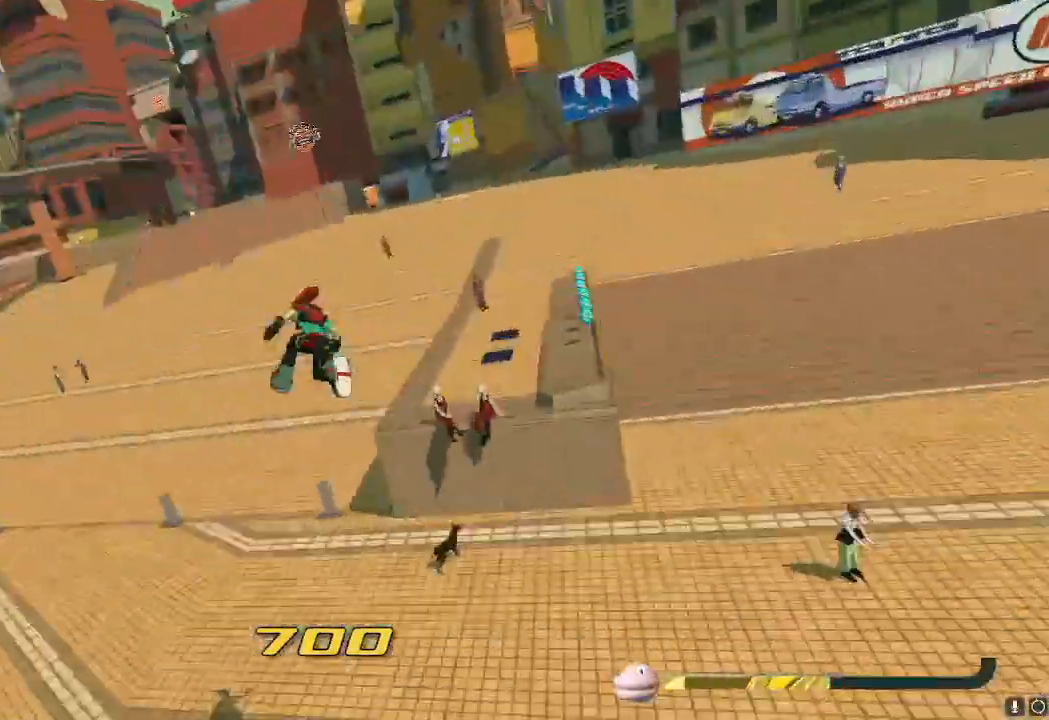
{"buttons": [], "left_stick": "center", "right_stick": "center", "events": [[33, "R2", "up"], [100, "R2", "down"], [150, "R2", "up"], [300, "R2", "down"], [300, "left_stick", "right"], [400, "left_stick", "center"], [501, "R2", "up"]]}
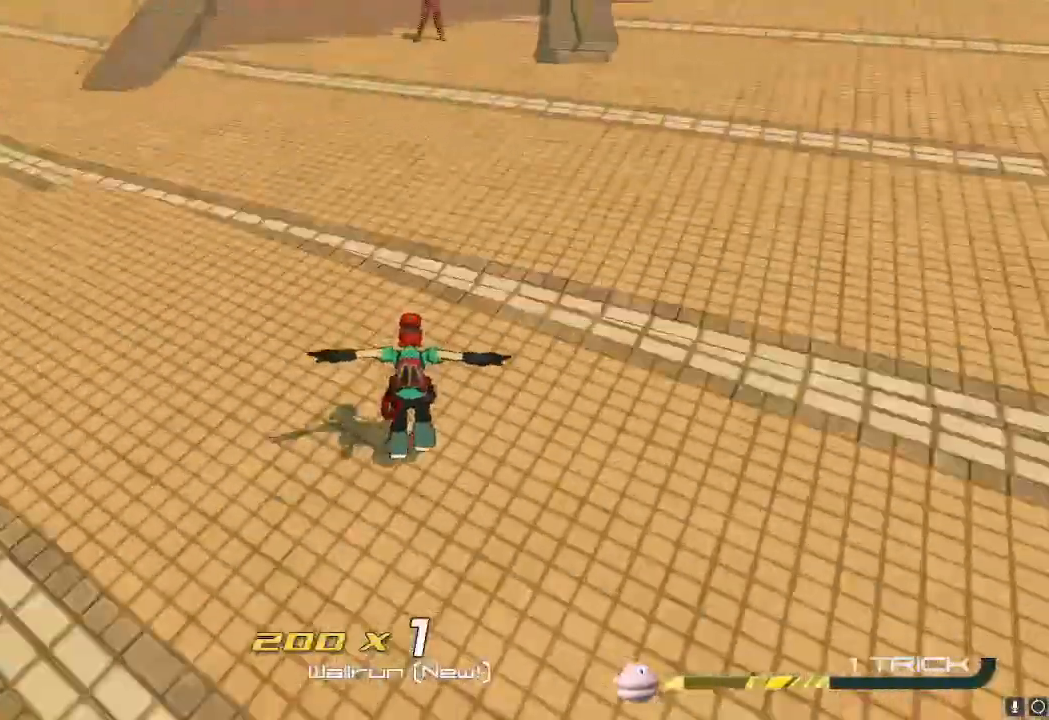
{"buttons": [], "left_stick": "left", "right_stick": "left", "events": [[150, "R2", "down"], [250, "R2", "up"], [383, "right_stick", "left"], [417, "left_stick", "left"]]}
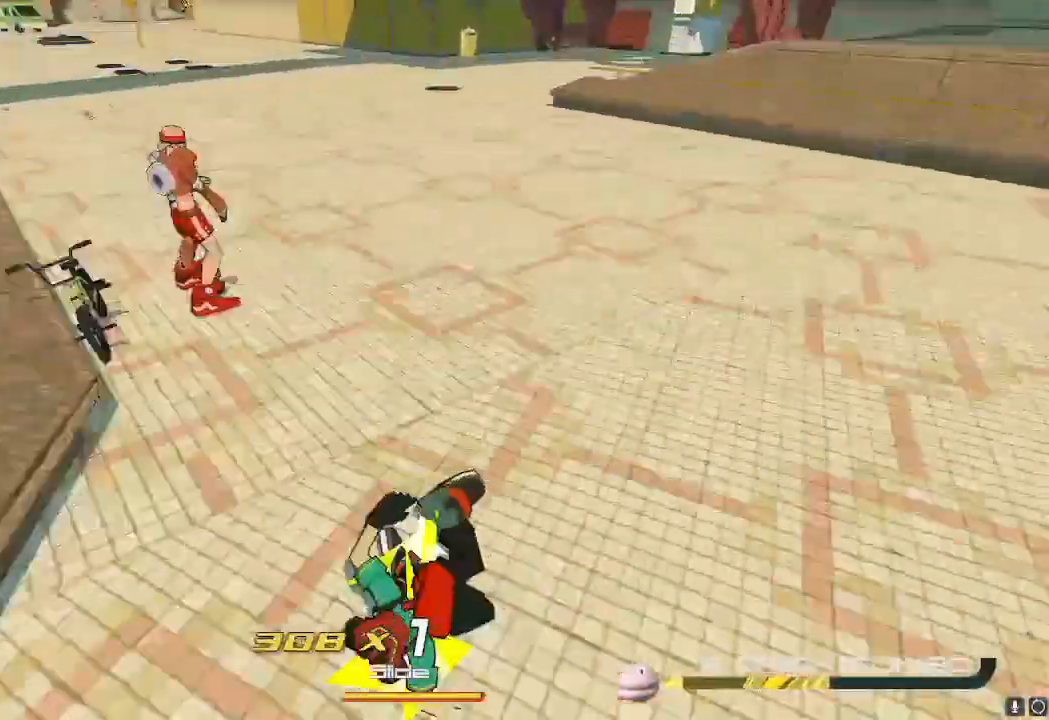
{"buttons": [], "left_stick": "down", "right_stick": "left", "events": [[384, "left_stick", "down"]]}
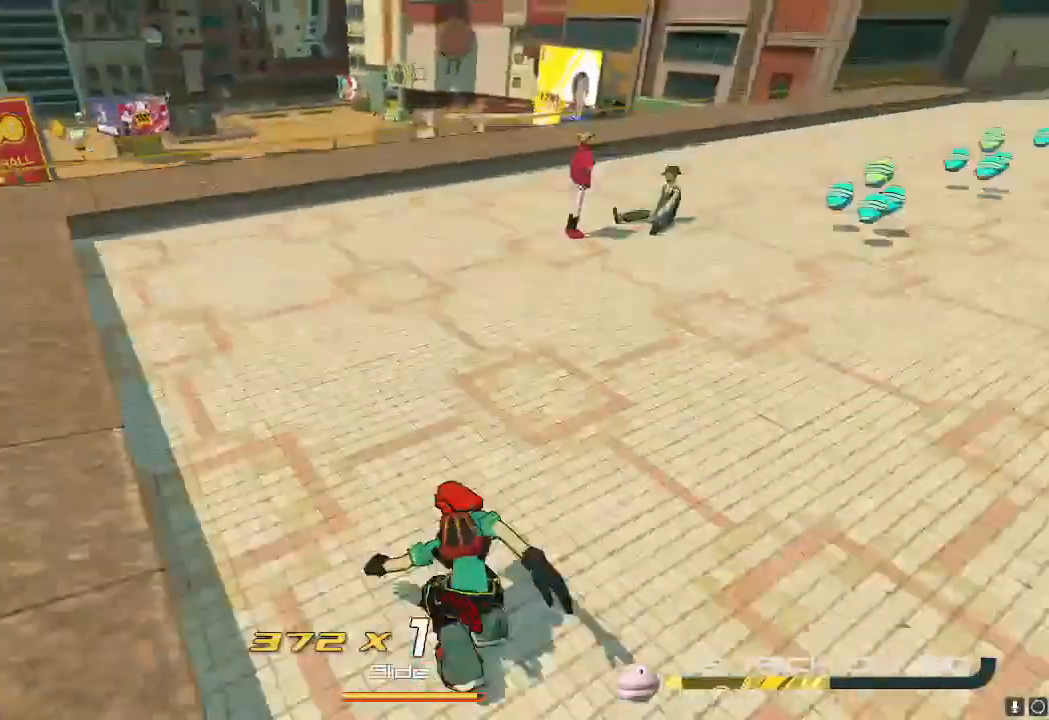
{"buttons": [], "left_stick": "down", "right_stick": "left", "events": [[50, "right_stick", "center"], [116, "A", "down"], [216, "A", "up"], [283, "A", "down"], [367, "A", "up"], [467, "right_stick", "left"]]}
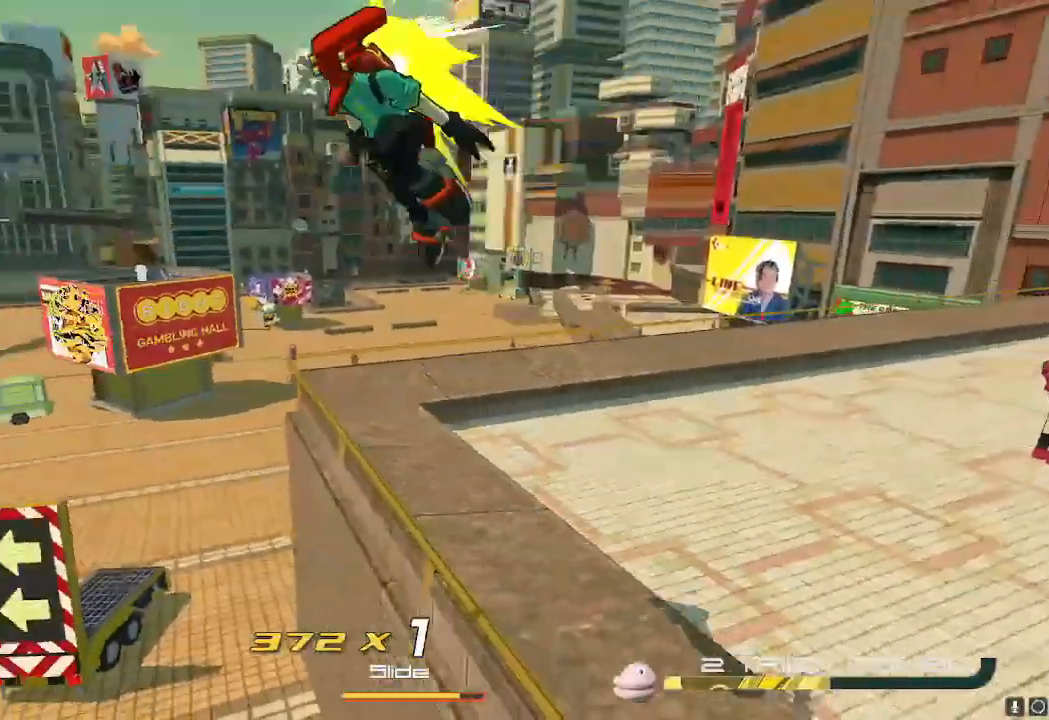
{"buttons": [], "left_stick": "down-left", "right_stick": "left"}
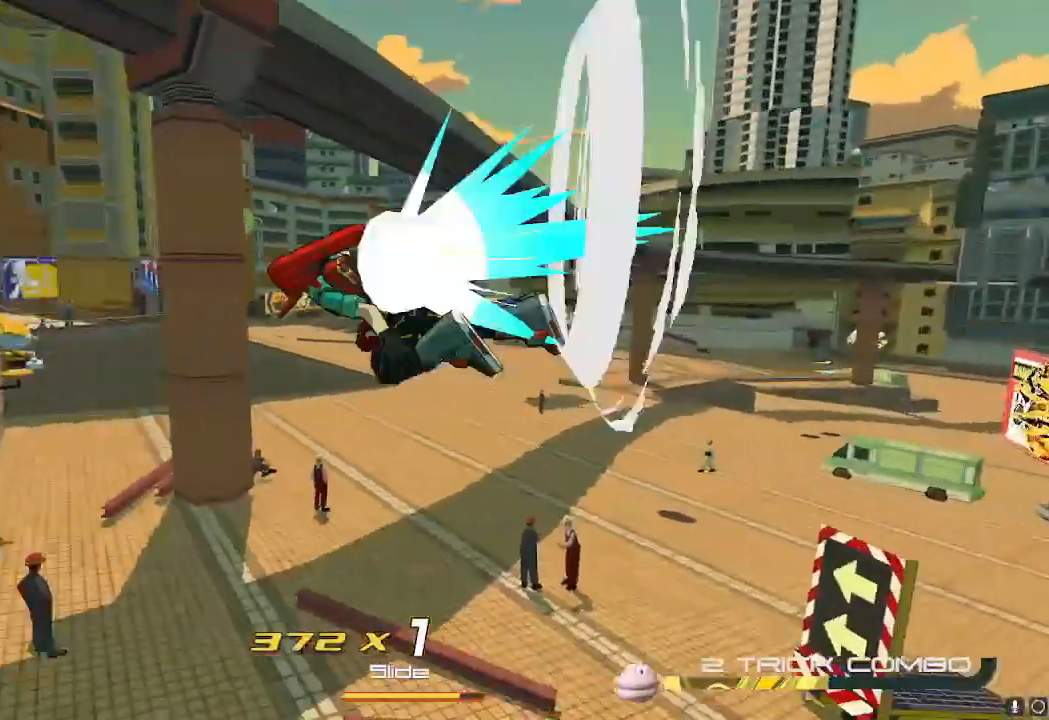
{"buttons": [], "left_stick": "up", "right_stick": "right", "events": [[183, "left_stick", "left"], [300, "right_stick", "center"], [350, "left_stick", "up"], [467, "right_stick", "right"]]}
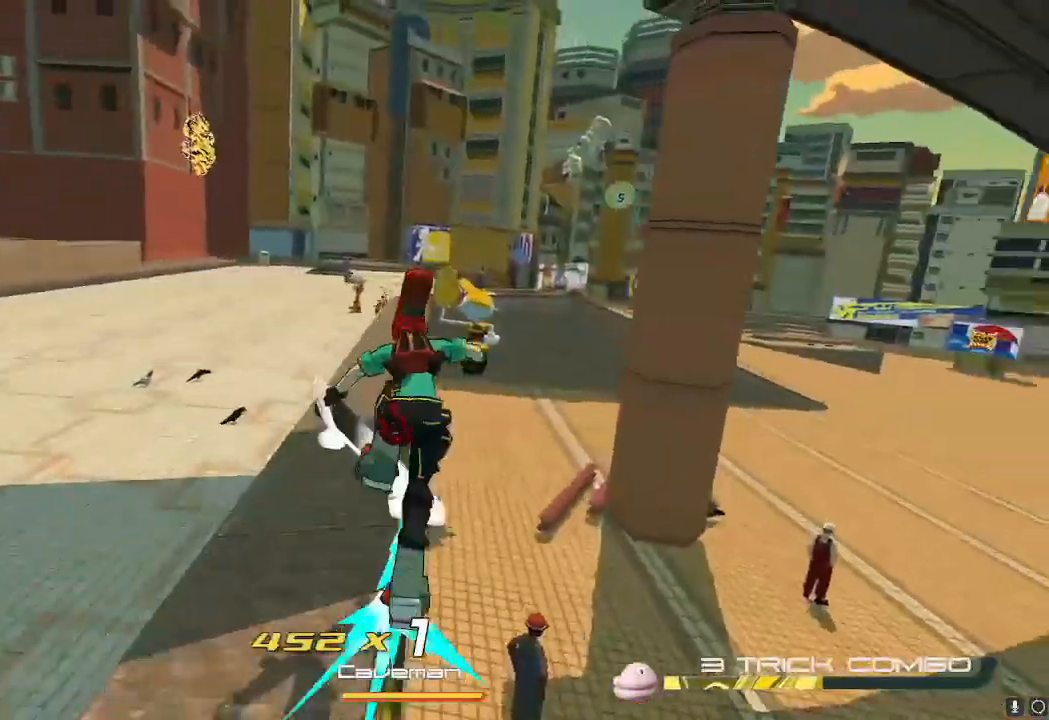
{"buttons": [], "left_stick": "up-left", "right_stick": "center", "events": [[50, "right_stick", "center"], [200, "left_stick", "up-left"], [400, "A", "down"], [434, "A", "up"]]}
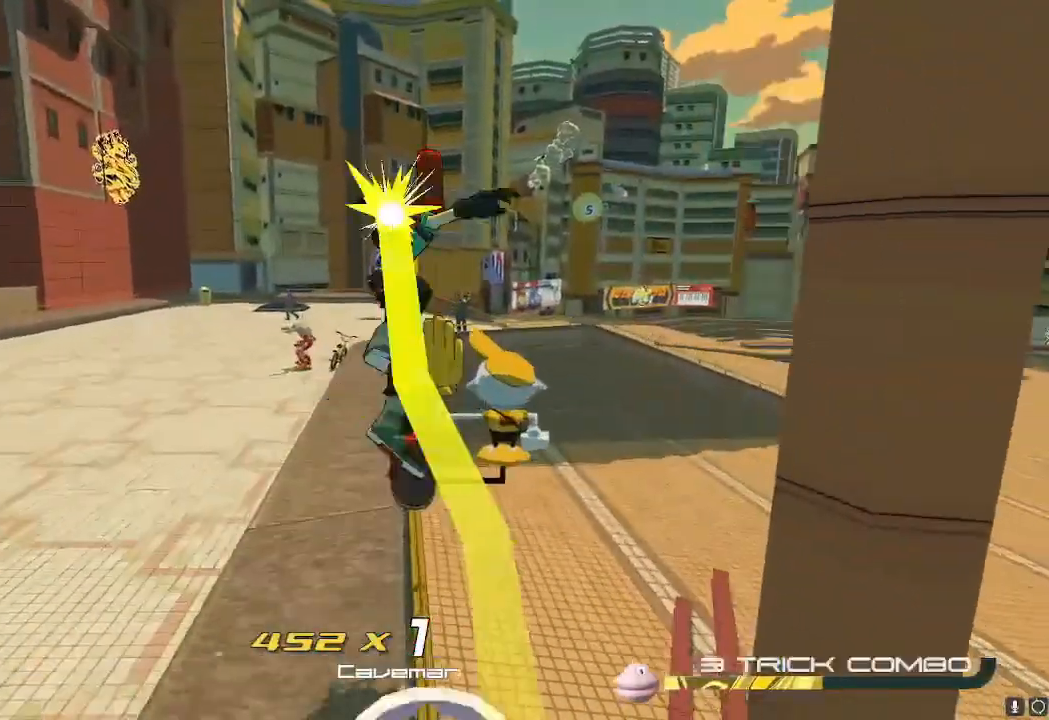
{"buttons": [], "left_stick": "up", "right_stick": "center"}
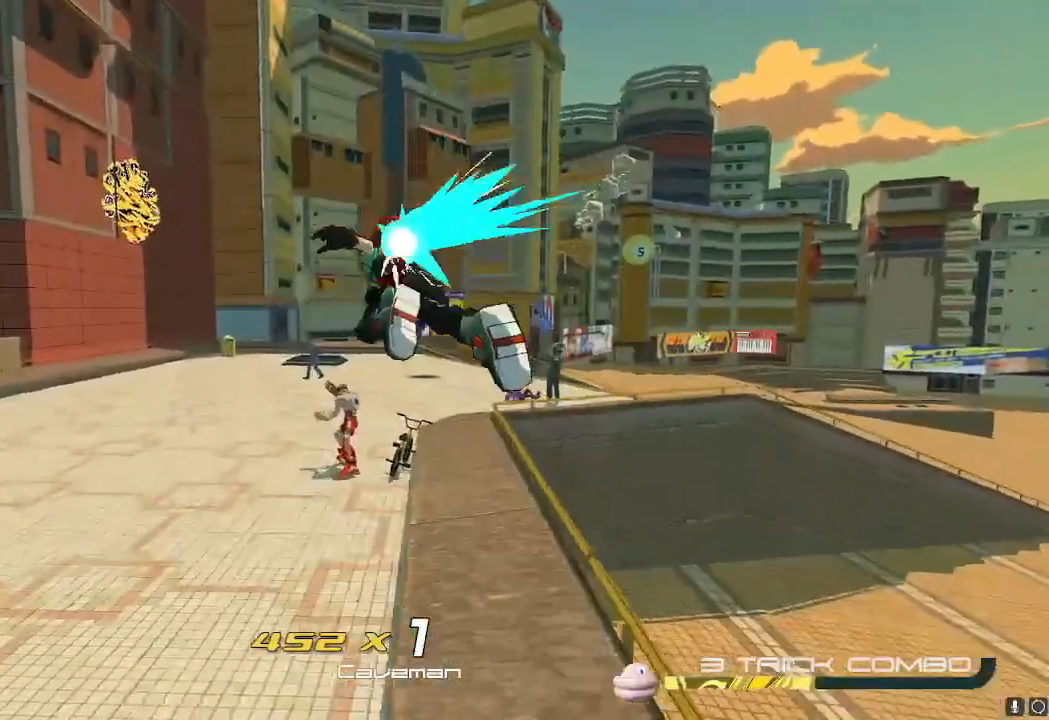
{"buttons": [], "left_stick": "up", "right_stick": "center", "events": []}
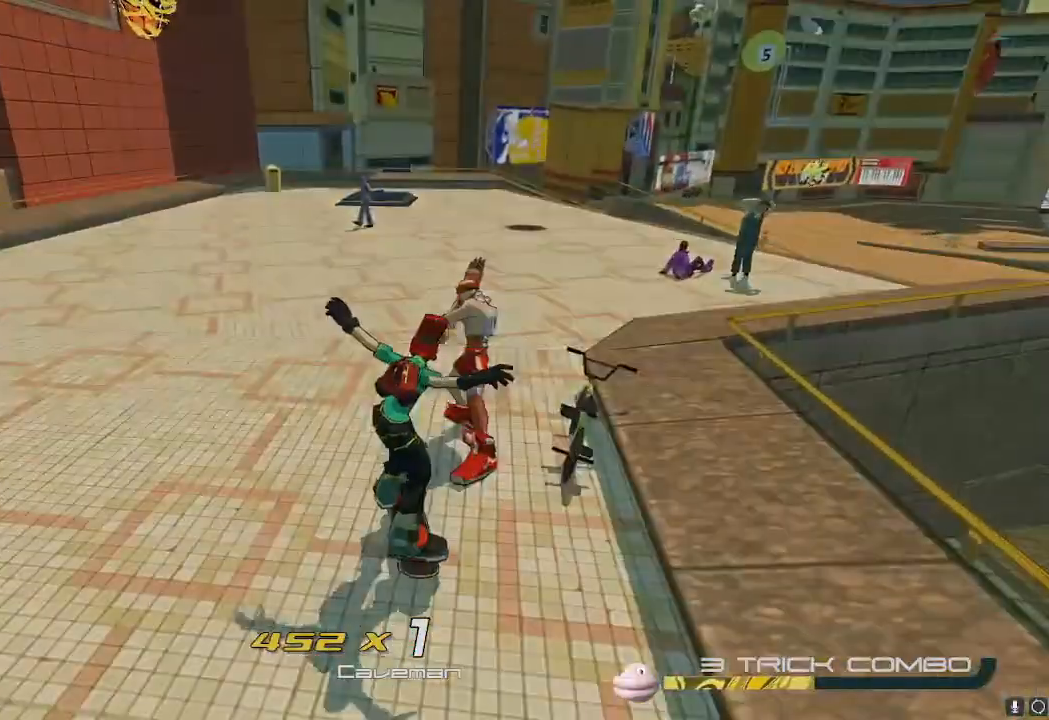
{"buttons": ["X"], "left_stick": "center", "right_stick": "center", "events": [[200, "X", "down"], [200, "left_stick", "center"]]}
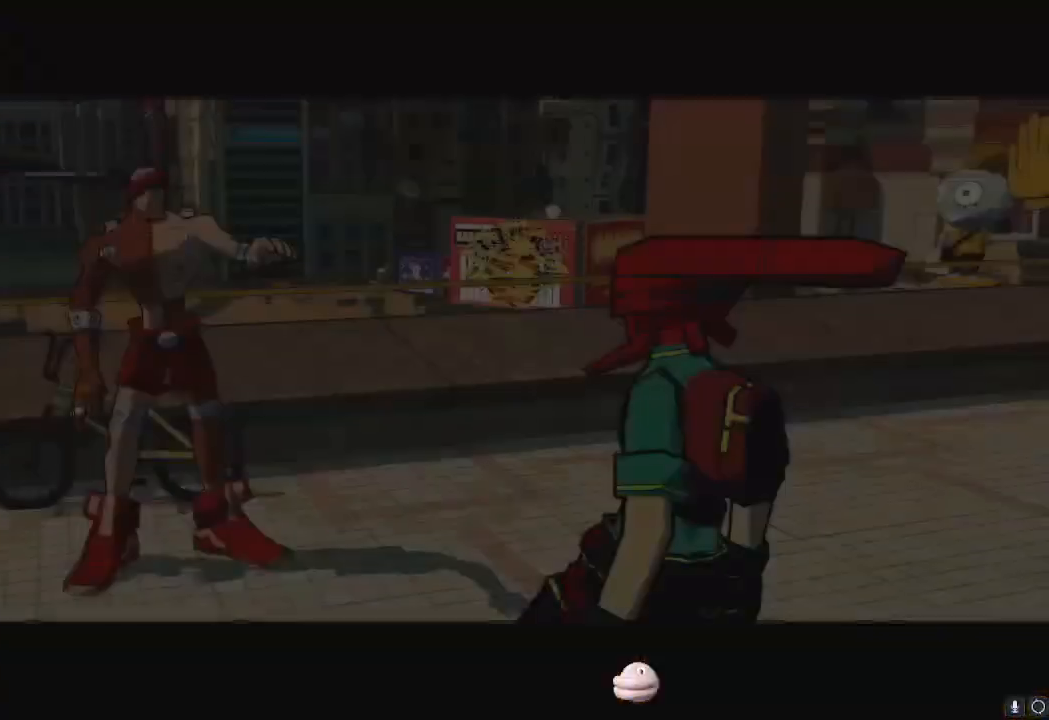
{"buttons": ["X"], "left_stick": "center", "right_stick": "center", "events": []}
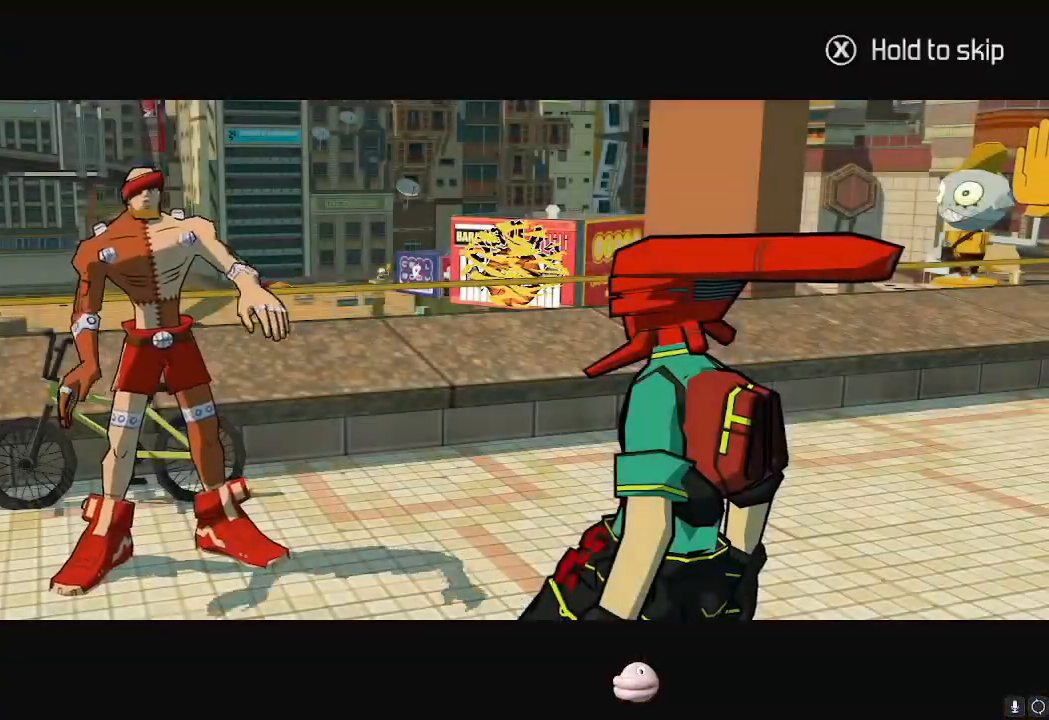
{"buttons": ["X"], "left_stick": "center", "right_stick": "center", "events": []}